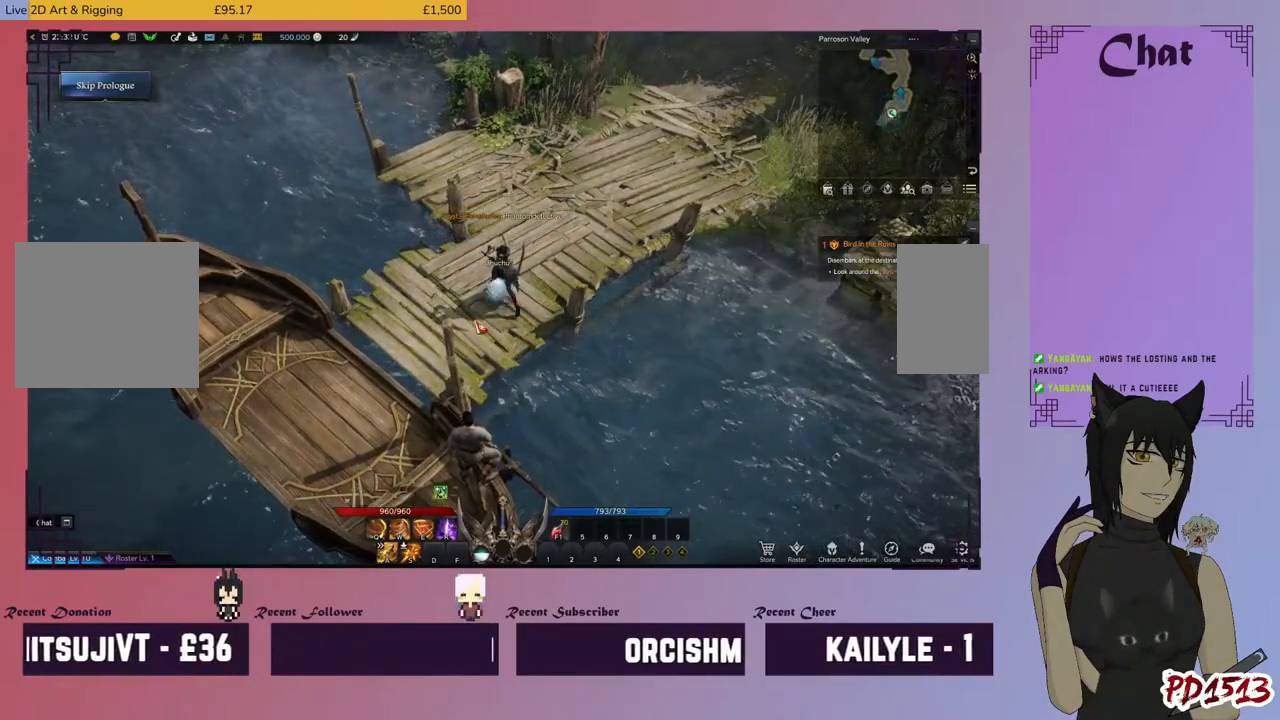
Gameplay with keyboard and mouse; each line is a JSON object with the keys and mouse buttons held at the frame after it. "events" lists presses ("down") and releases ("up") of "a", "c", "ctrl", "d", "e", "f", "q", "r", "s", "shift", "space", "tab", "v", "w", "x", "z", "mouse_left", "mouse_wheel", "mouse_right", "mouse_mb4" and "mouse_mb5" between this image and that frame as [ms after this image, input, new state], when the widget could be followed in between. "mouse_left", "mouse_wheel", "mouse_right", "mouse_mb4", "mouse_mb5" = the "left", "wheel", "right", "mb4", "mb5" buttons of the "mouse" list. No other keys are recorded. "wheel" means that the mouse wheel is clicked or scrolled. Mouse movement is not recorded.
{"keys": [], "mouse": [], "events": [[133, "mouse_left", "down"], [267, "mouse_left", "up"]]}
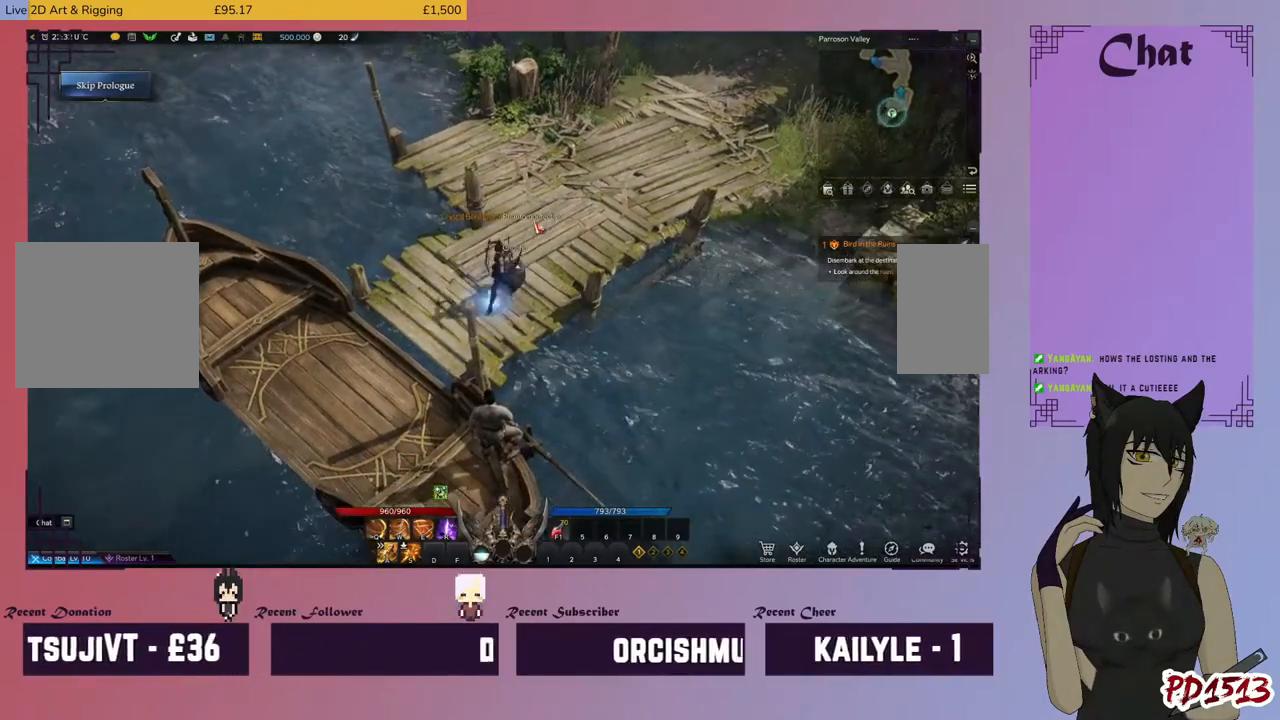
{"keys": [], "mouse": [], "events": [[67, "mouse_left", "down"], [167, "mouse_left", "up"]]}
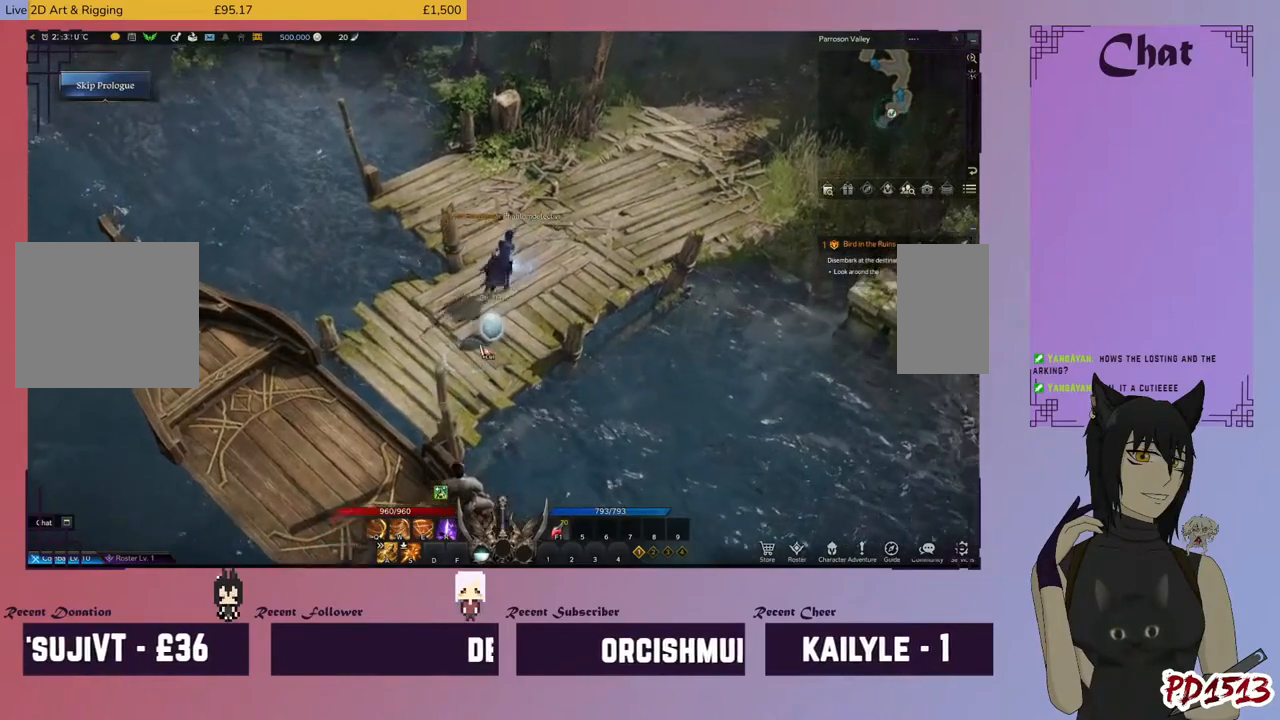
{"keys": [], "mouse": [], "events": [[33, "mouse_left", "down"], [133, "mouse_left", "up"]]}
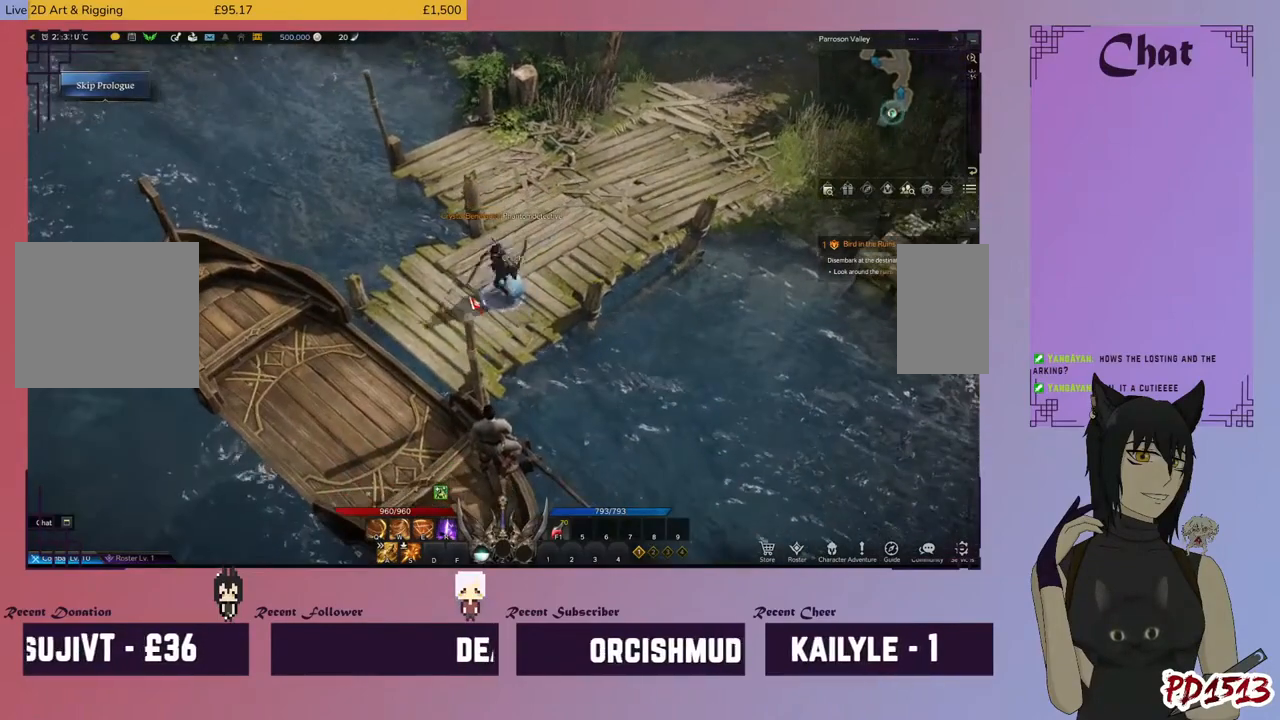
{"keys": [], "mouse": [], "events": [[233, "mouse_left", "down"], [333, "mouse_left", "up"]]}
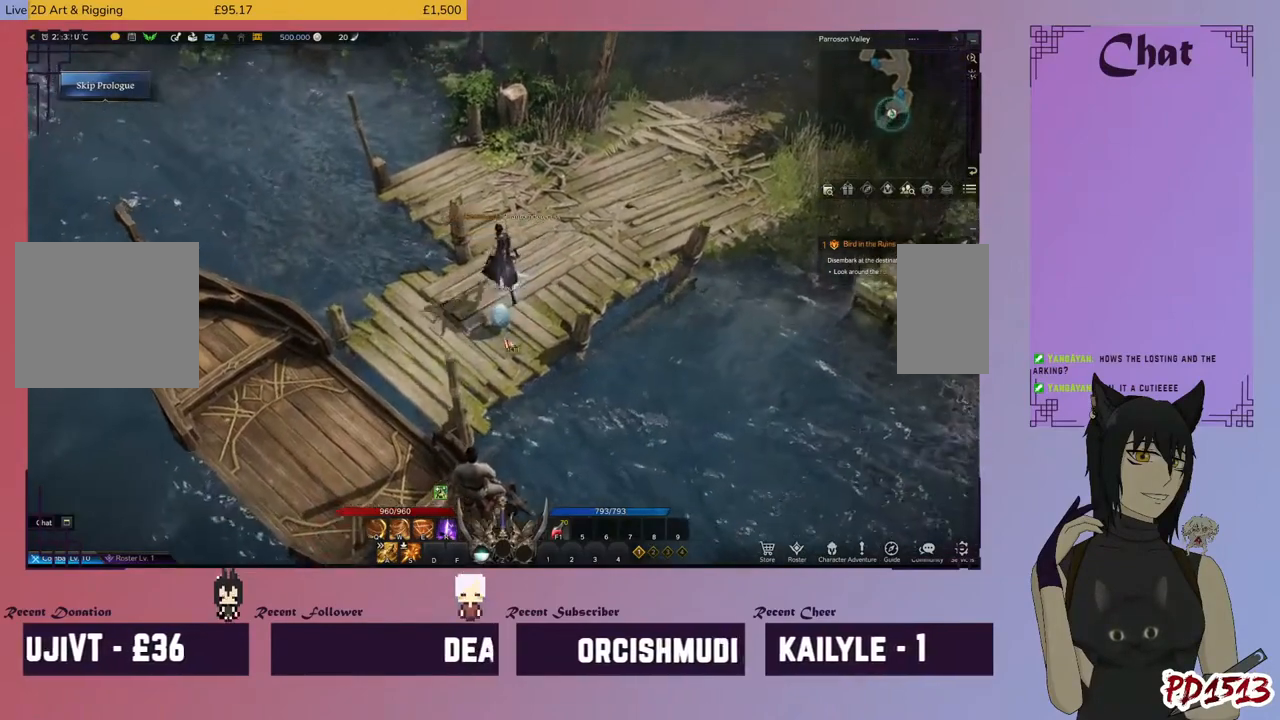
{"keys": [], "mouse": [], "events": [[133, "mouse_left", "down"], [200, "mouse_left", "up"]]}
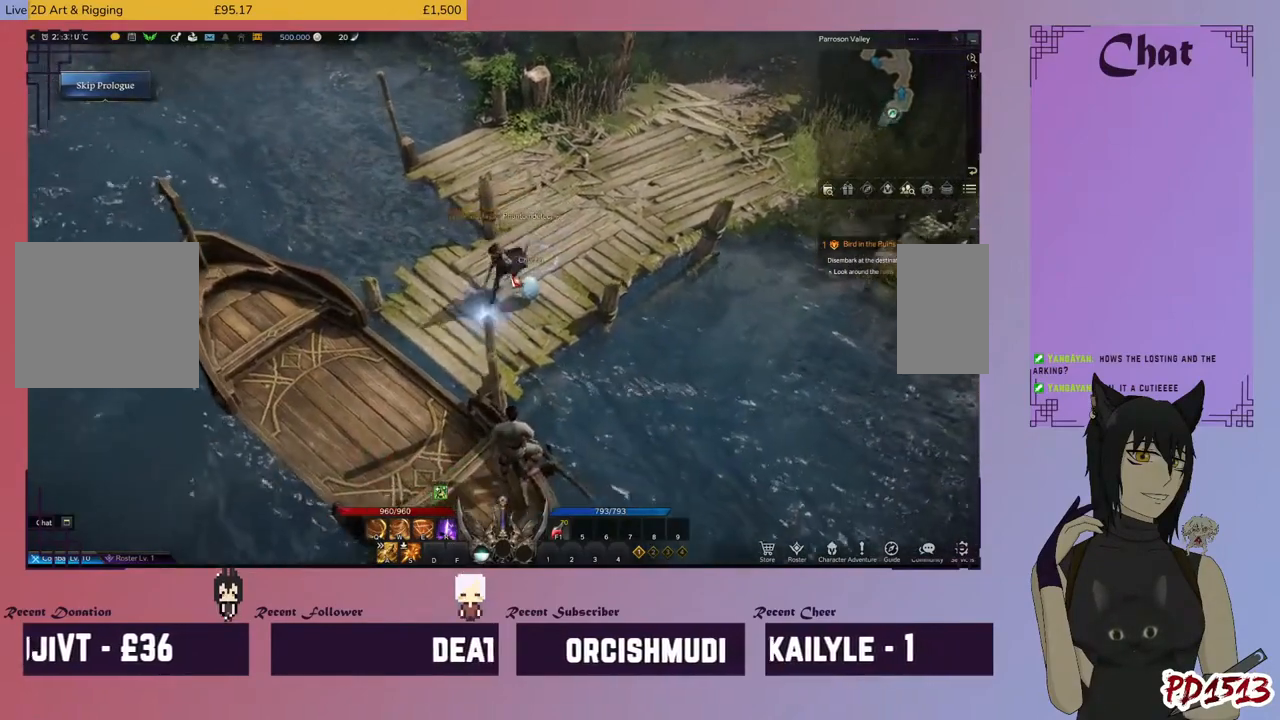
{"keys": [], "mouse": [], "events": []}
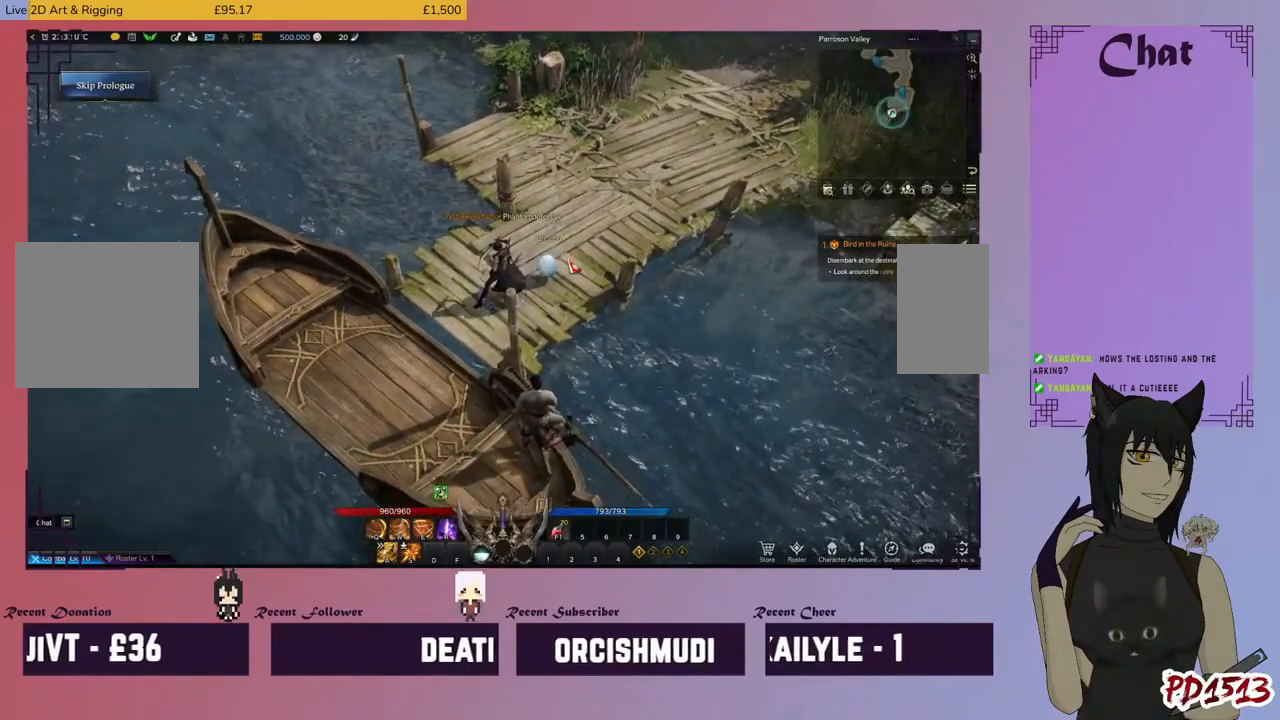
{"keys": [], "mouse": [], "events": [[33, "mouse_left", "down"], [133, "mouse_left", "up"]]}
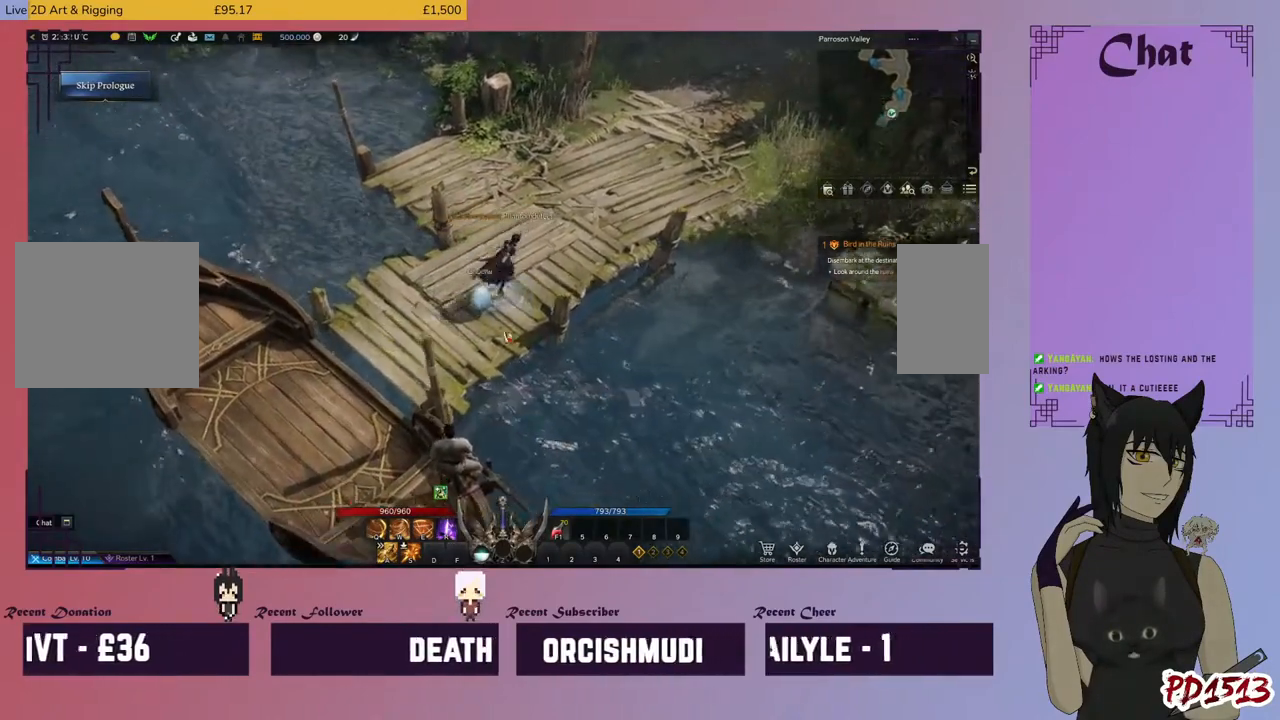
{"keys": [], "mouse": [], "events": [[400, "mouse_left", "down"], [467, "mouse_left", "up"]]}
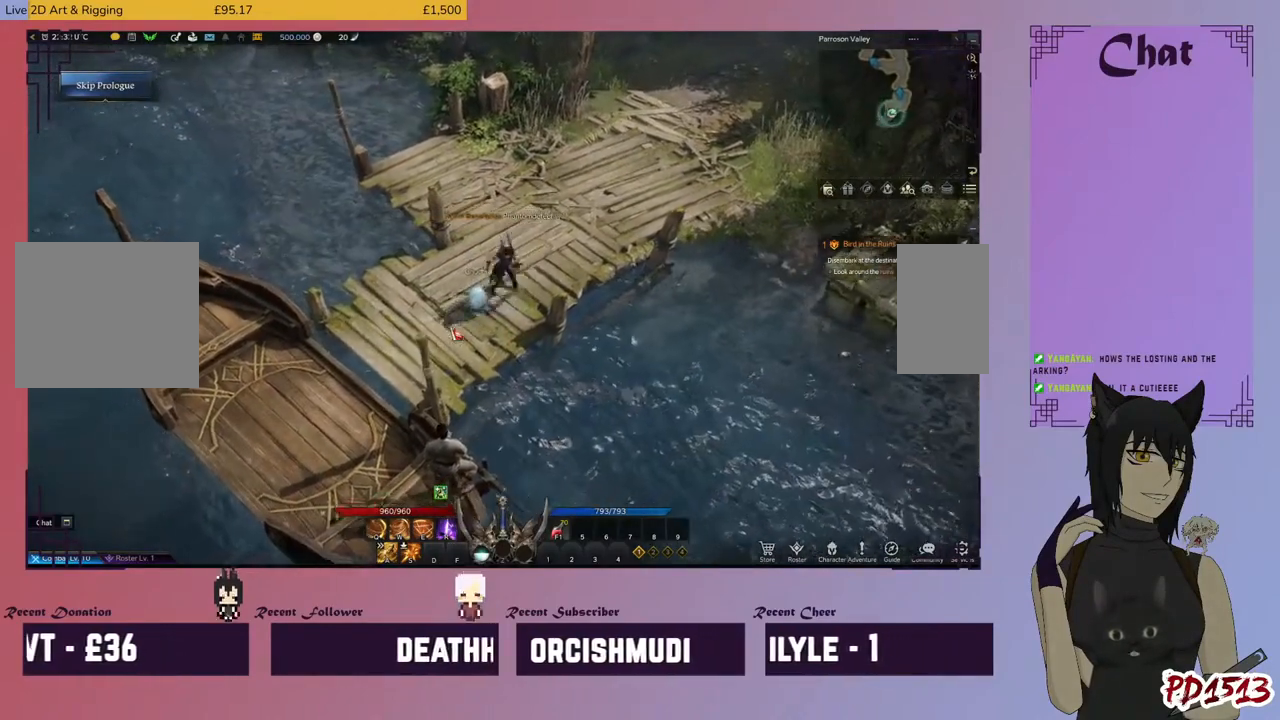
{"keys": [], "mouse": [], "events": [[400, "mouse_left", "down"], [500, "mouse_left", "up"]]}
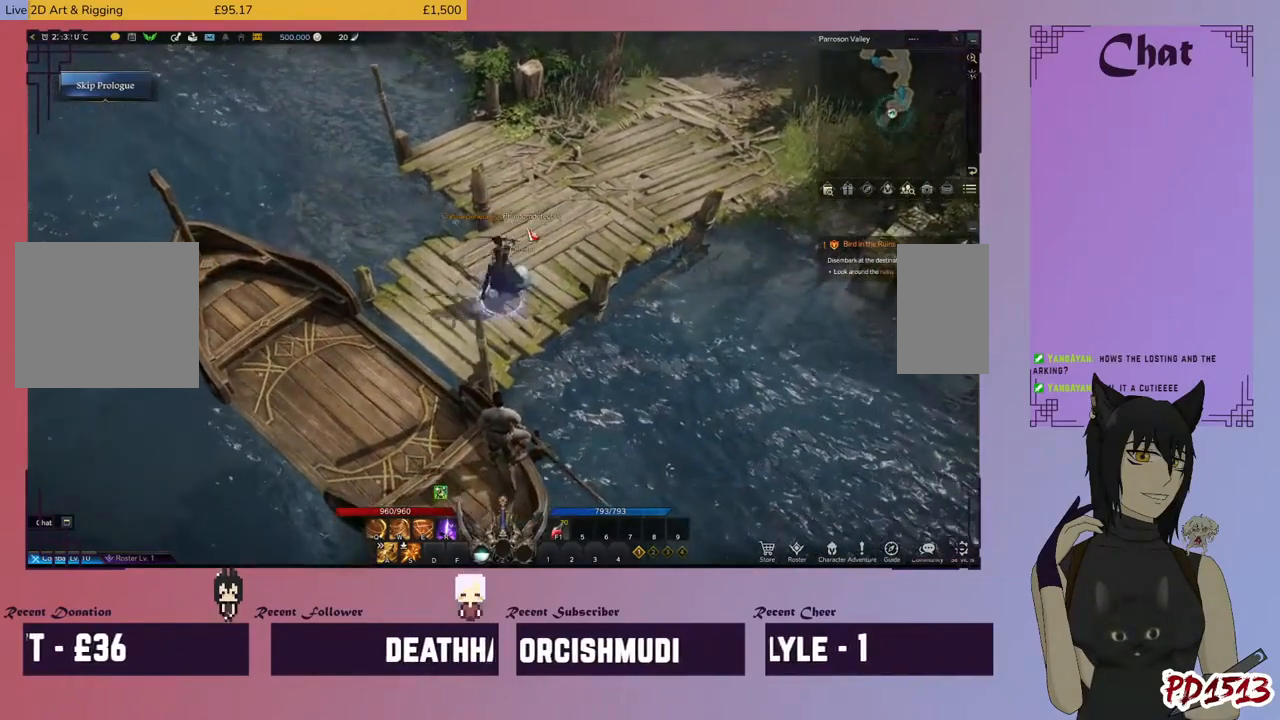
{"keys": [], "mouse": ["left"], "events": [[200, "mouse_left", "down"], [300, "mouse_left", "up"], [500, "mouse_left", "down"]]}
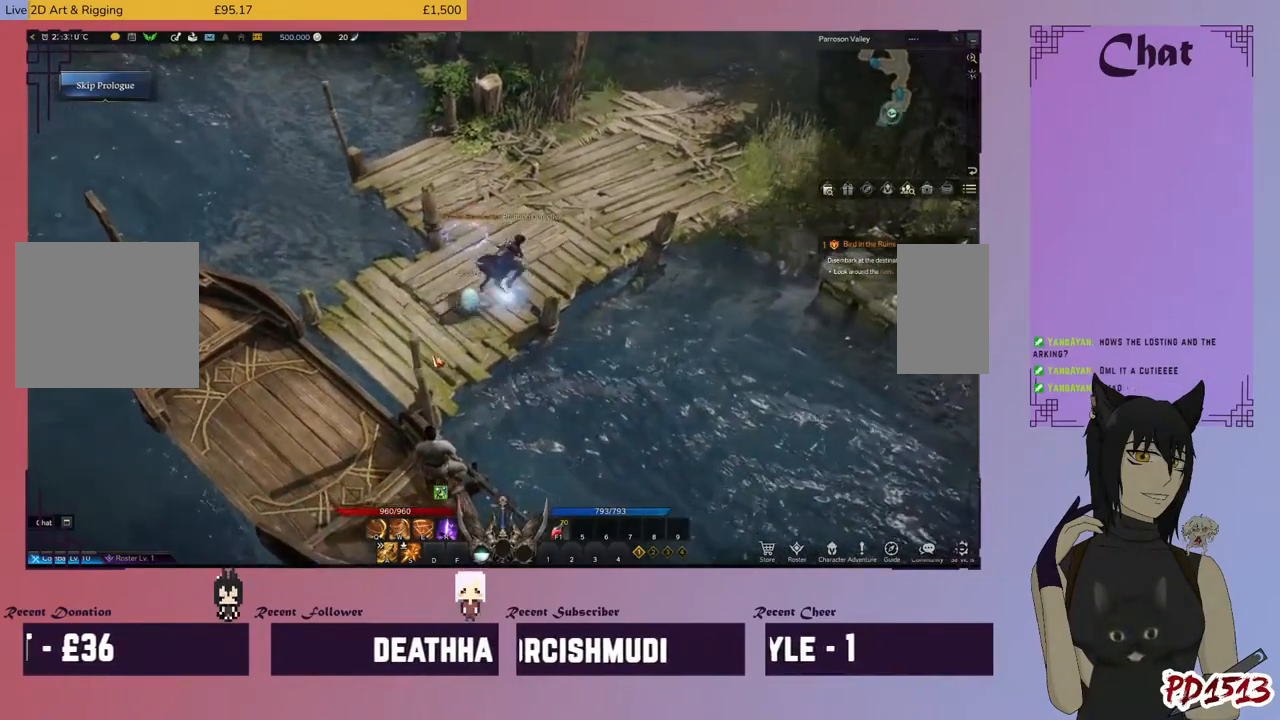
{"keys": [], "mouse": ["left"], "events": [[133, "mouse_left", "up"], [200, "mouse_left", "down"], [367, "mouse_left", "up"], [467, "mouse_left", "down"]]}
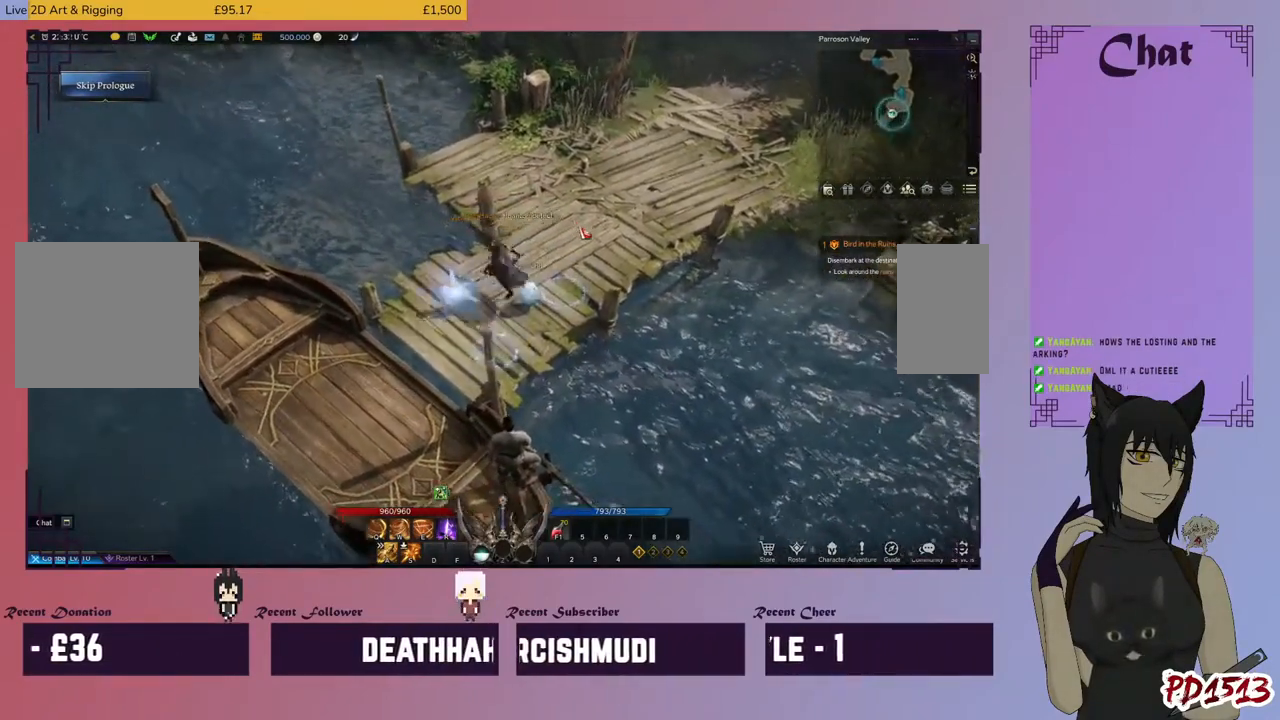
{"keys": [], "mouse": [], "events": [[100, "mouse_left", "up"], [167, "mouse_left", "down"], [300, "mouse_left", "up"], [333, "mouse_left", "down"], [467, "mouse_left", "up"]]}
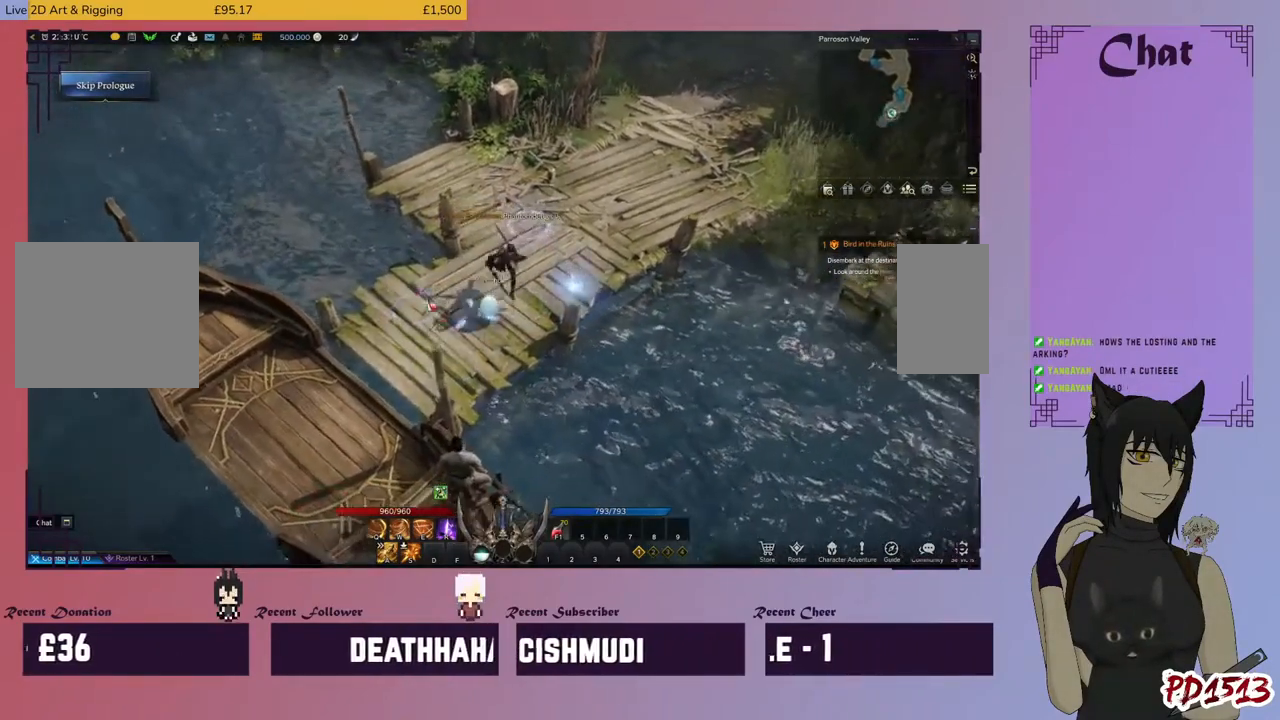
{"keys": [], "mouse": ["left"], "events": [[67, "mouse_left", "down"], [167, "mouse_left", "up"], [300, "mouse_left", "down"], [400, "mouse_left", "up"], [500, "mouse_left", "down"]]}
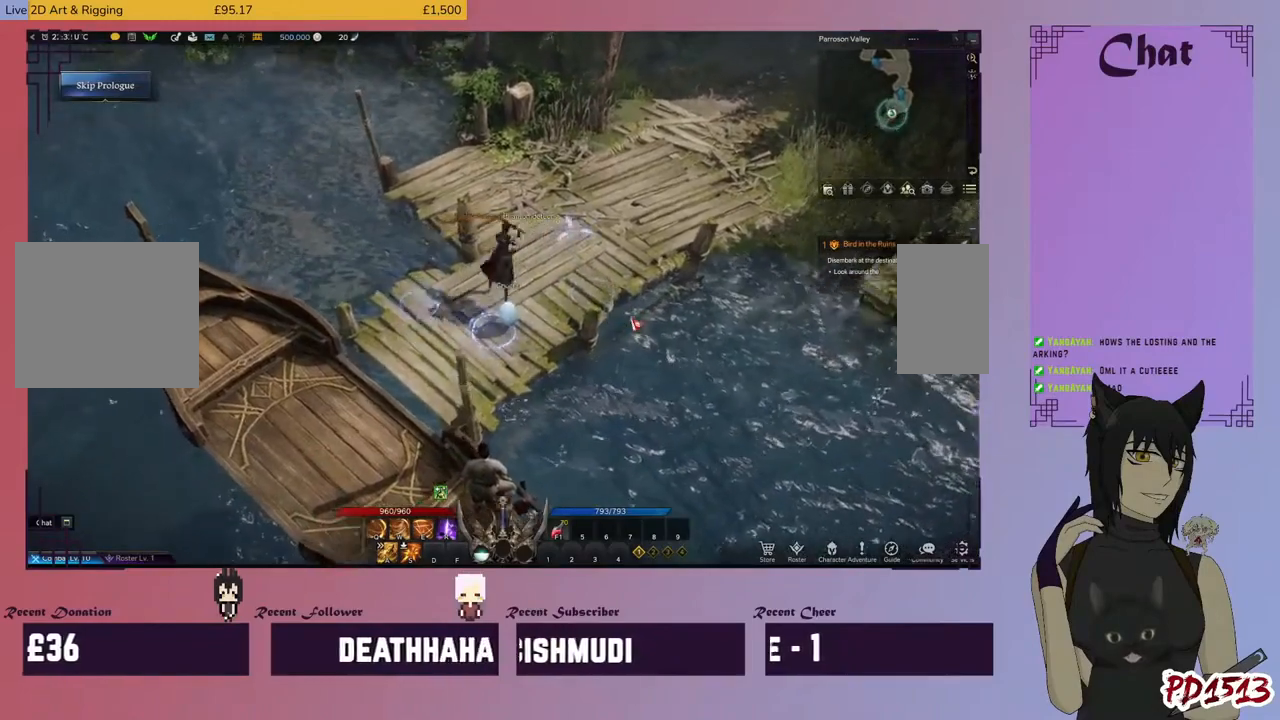
{"keys": [], "mouse": [], "events": [[100, "mouse_left", "up"]]}
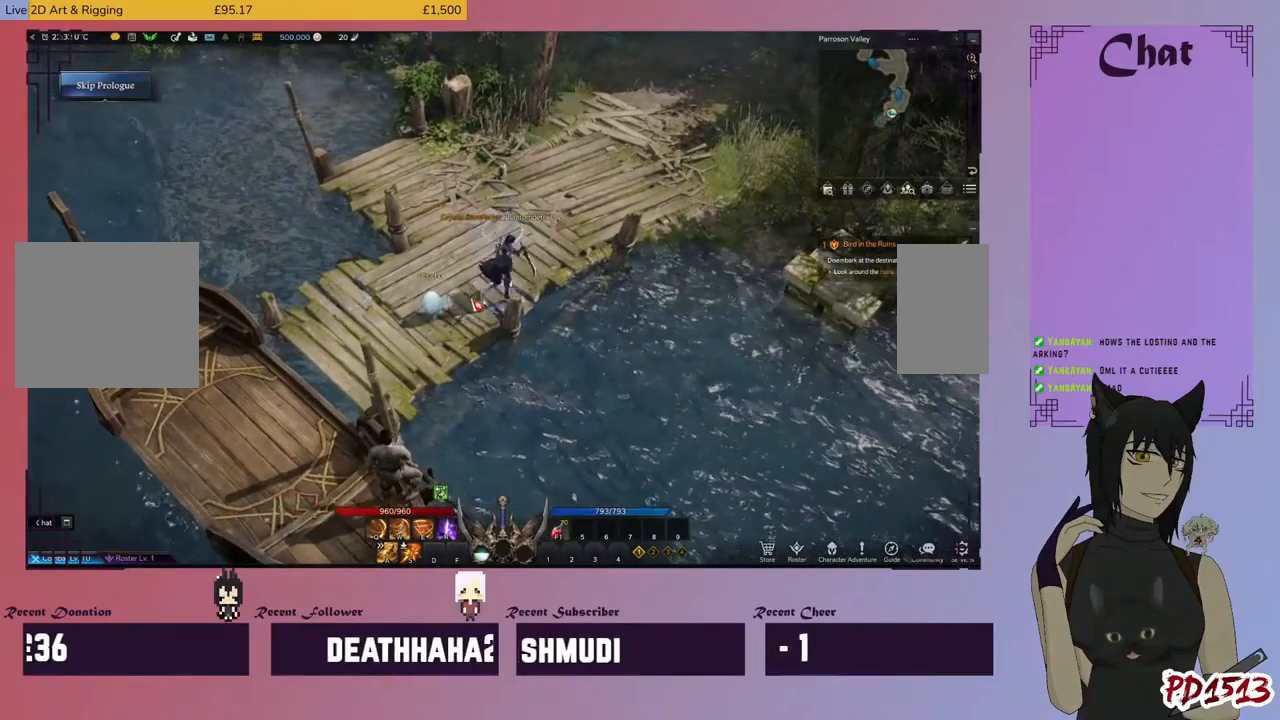
{"keys": [], "mouse": [], "events": []}
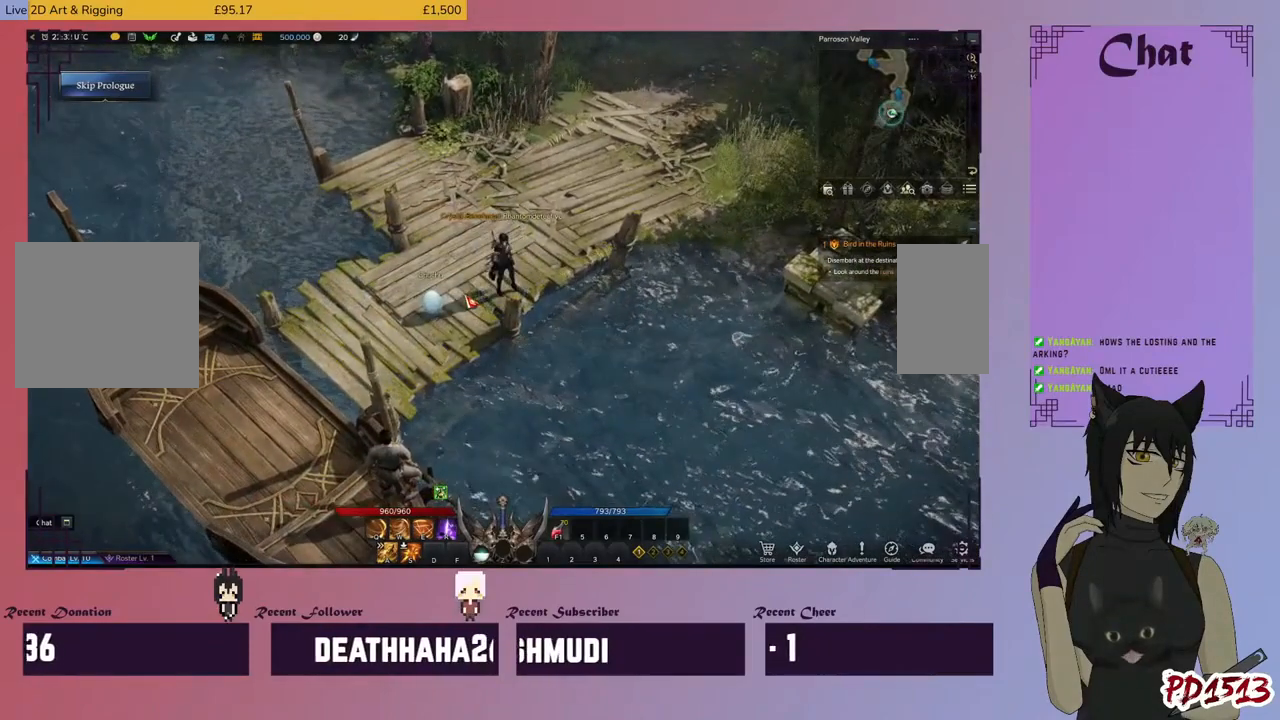
{"keys": [], "mouse": [], "events": [[167, "mouse_left", "down"], [267, "mouse_left", "up"]]}
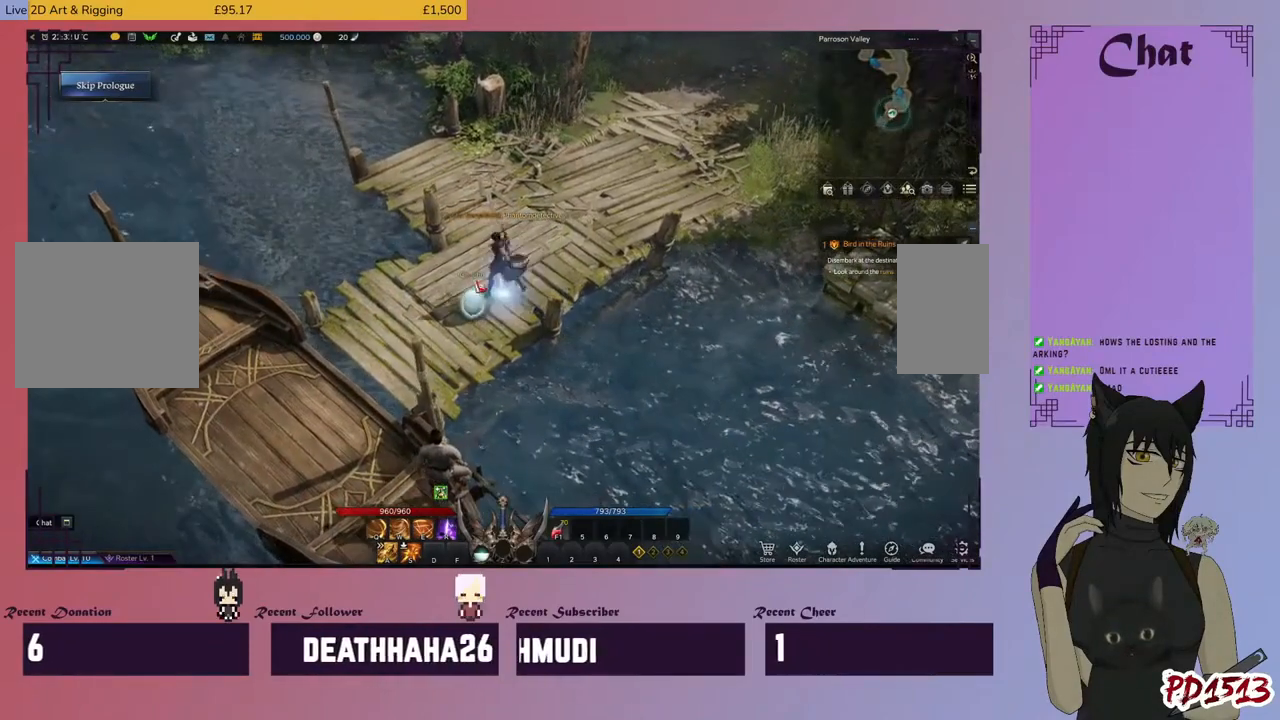
{"keys": [], "mouse": [], "events": []}
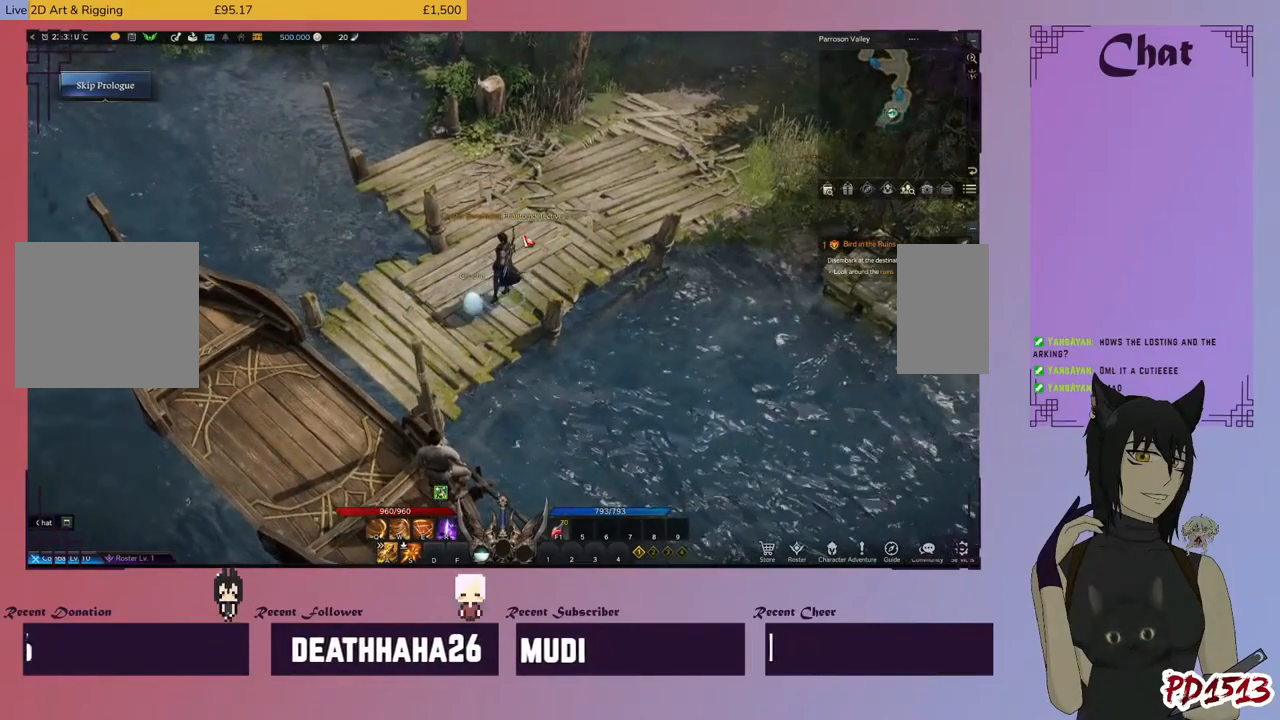
{"keys": [], "mouse": ["left"], "events": [[500, "mouse_left", "down"]]}
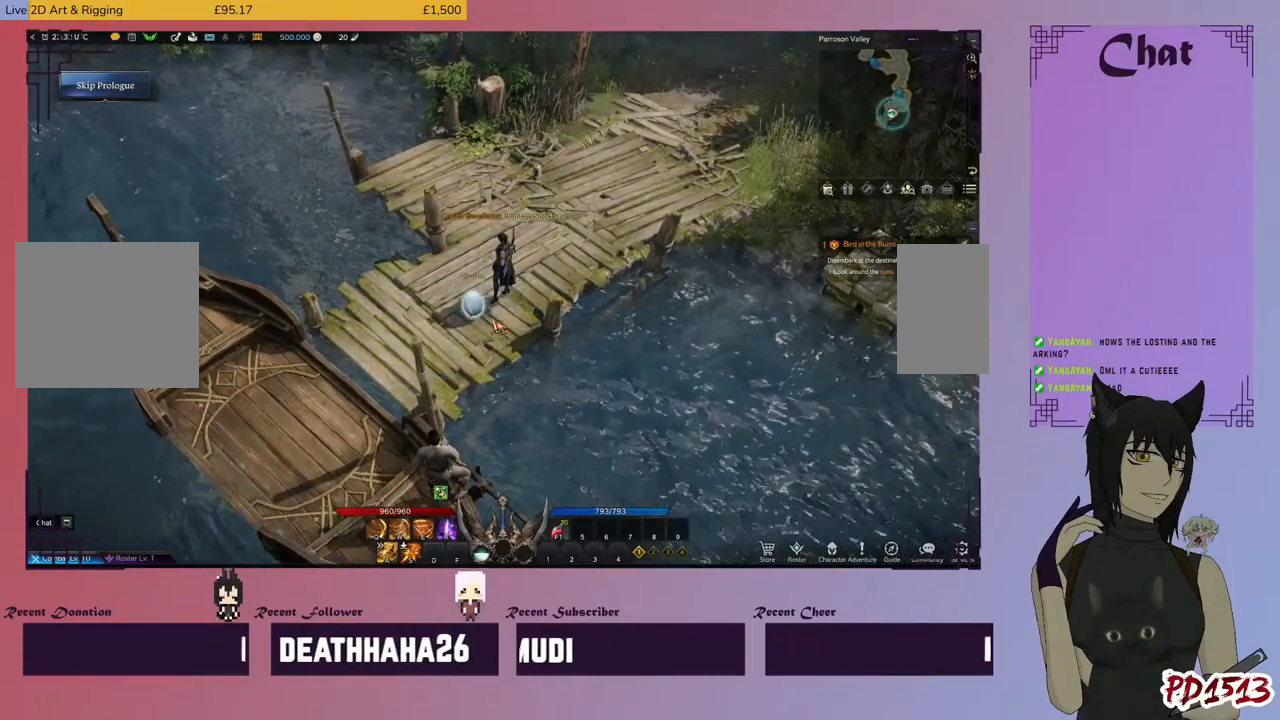
{"keys": [], "mouse": [], "events": [[100, "mouse_left", "up"]]}